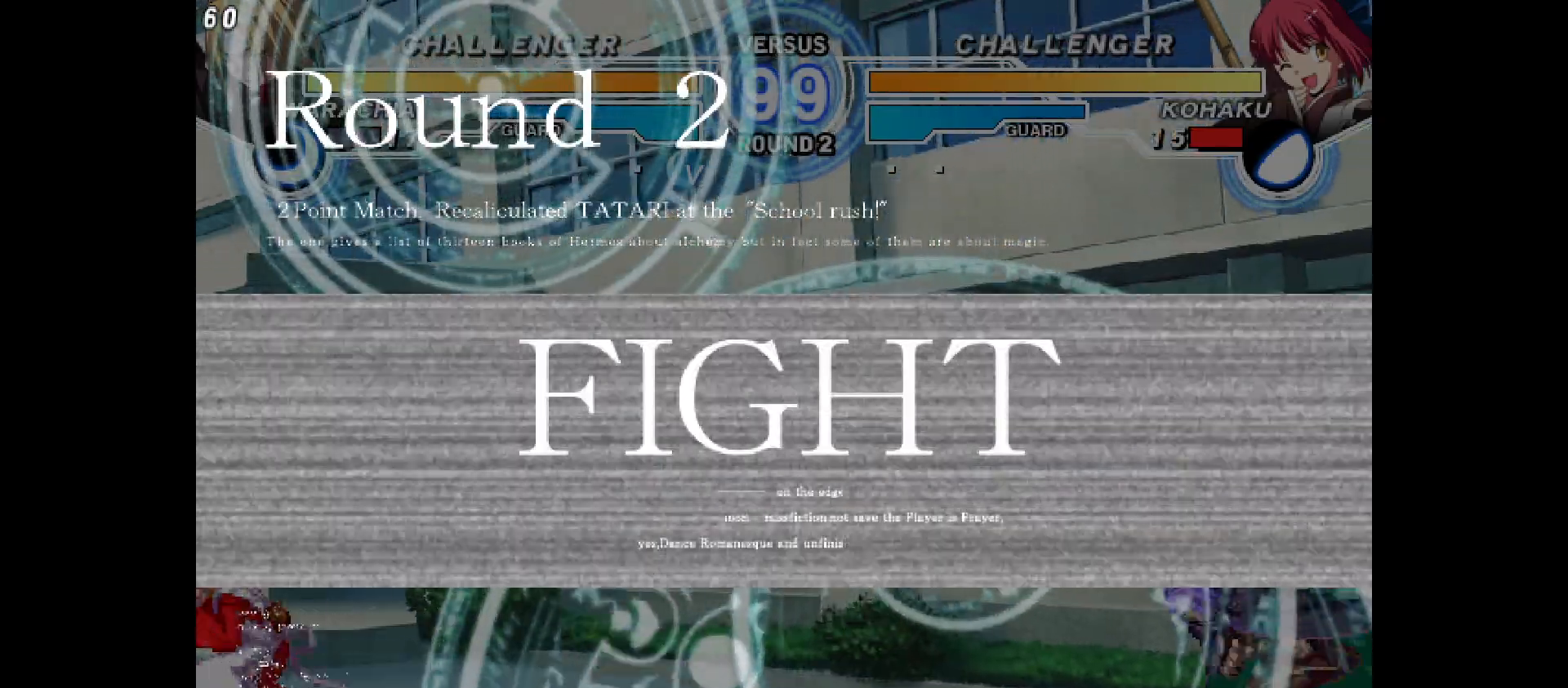
Gameplay with a controller (arcade stick); each line is a JSON object with the inputs held at the frame after it. "events" lists button and stick changes between this image and that frame as [ms after this image, input, new state], when the widget could be followed in between. Not read: CIRCLE CROSS L1 L2 L3 R1 R2 R3 SQUARE TRIANGLE other_buttons.
{"buttons": ["DPAD_LEFT"], "events": [[183, "DPAD_RIGHT", "up"], [217, "DPAD_LEFT", "down"], [300, "DPAD_UP", "down"], [400, "DPAD_UP", "up"]]}
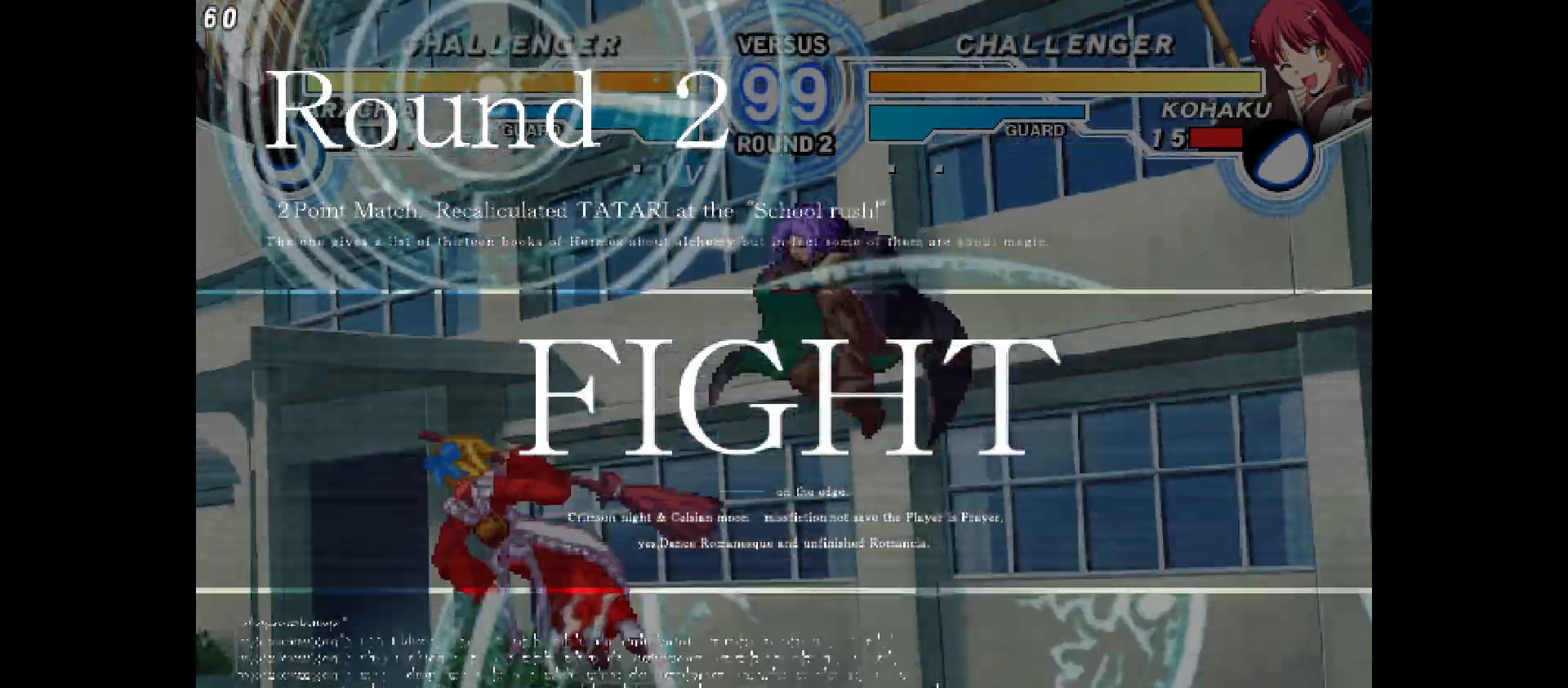
{"buttons": [], "events": [[483, "DPAD_LEFT", "up"]]}
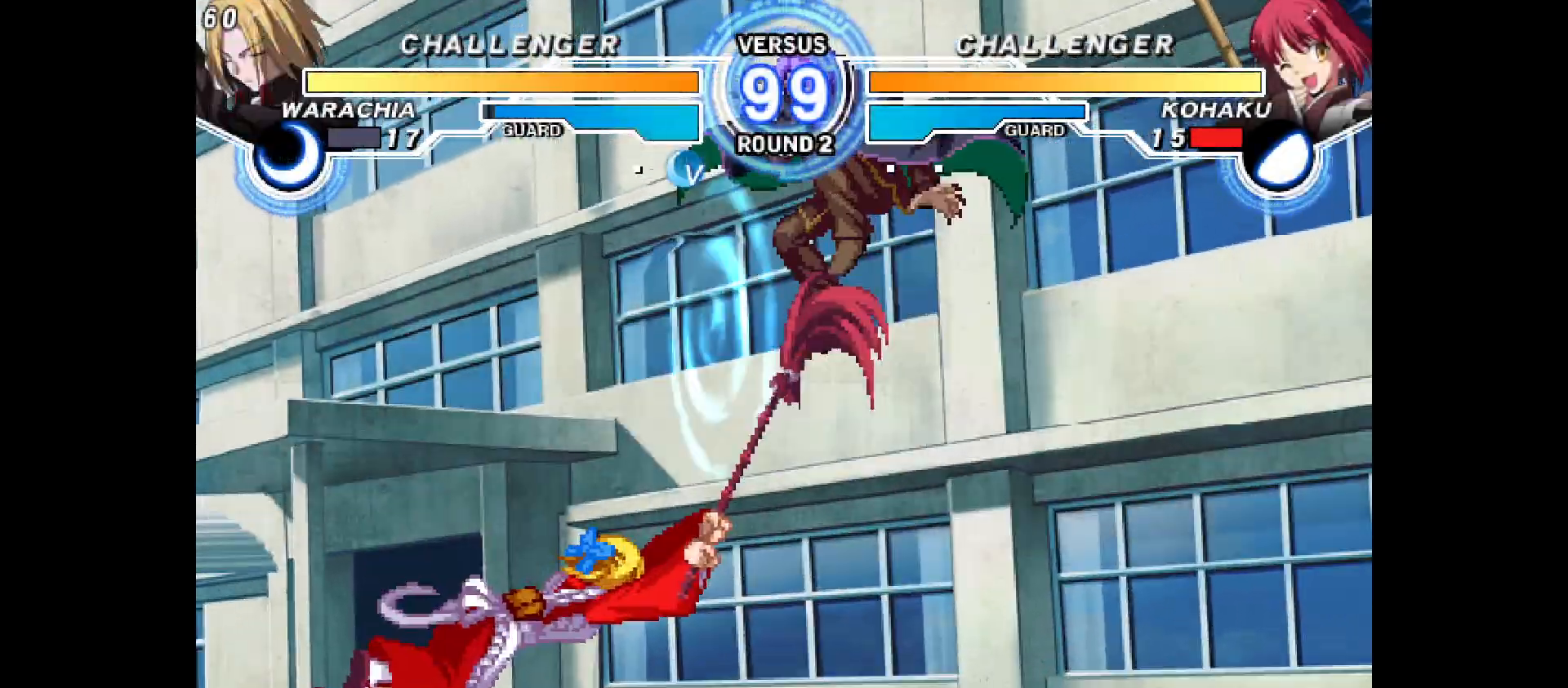
{"buttons": ["DPAD_LEFT"], "events": [[33, "DPAD_LEFT", "down"], [267, "DPAD_LEFT", "up"], [267, "DPAD_RIGHT", "down"], [433, "DPAD_RIGHT", "up"], [483, "DPAD_LEFT", "down"]]}
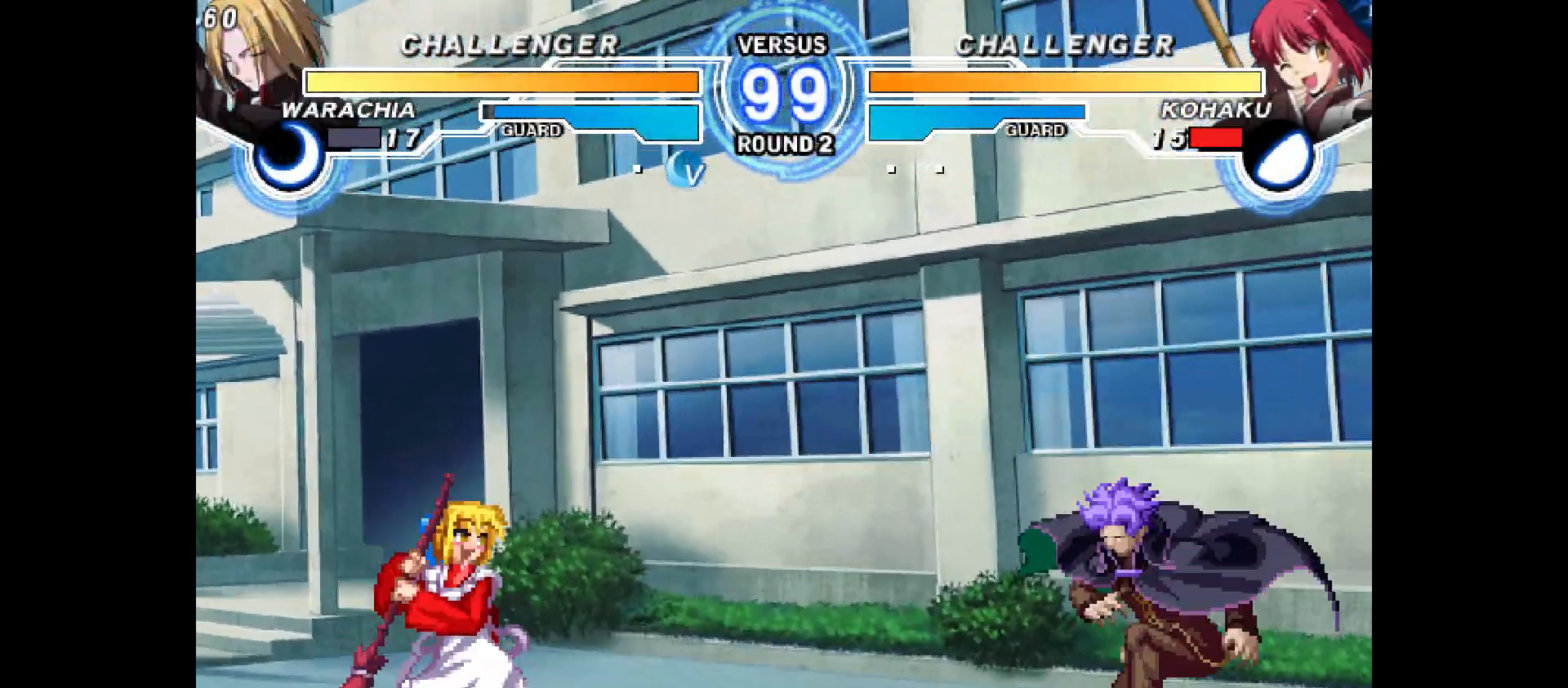
{"buttons": ["DPAD_LEFT"], "events": [[17, "DPAD_UP", "down"], [100, "DPAD_LEFT", "up"], [100, "DPAD_RIGHT", "down"], [150, "DPAD_UP", "up"], [317, "DPAD_RIGHT", "up"], [350, "DPAD_LEFT", "down"]]}
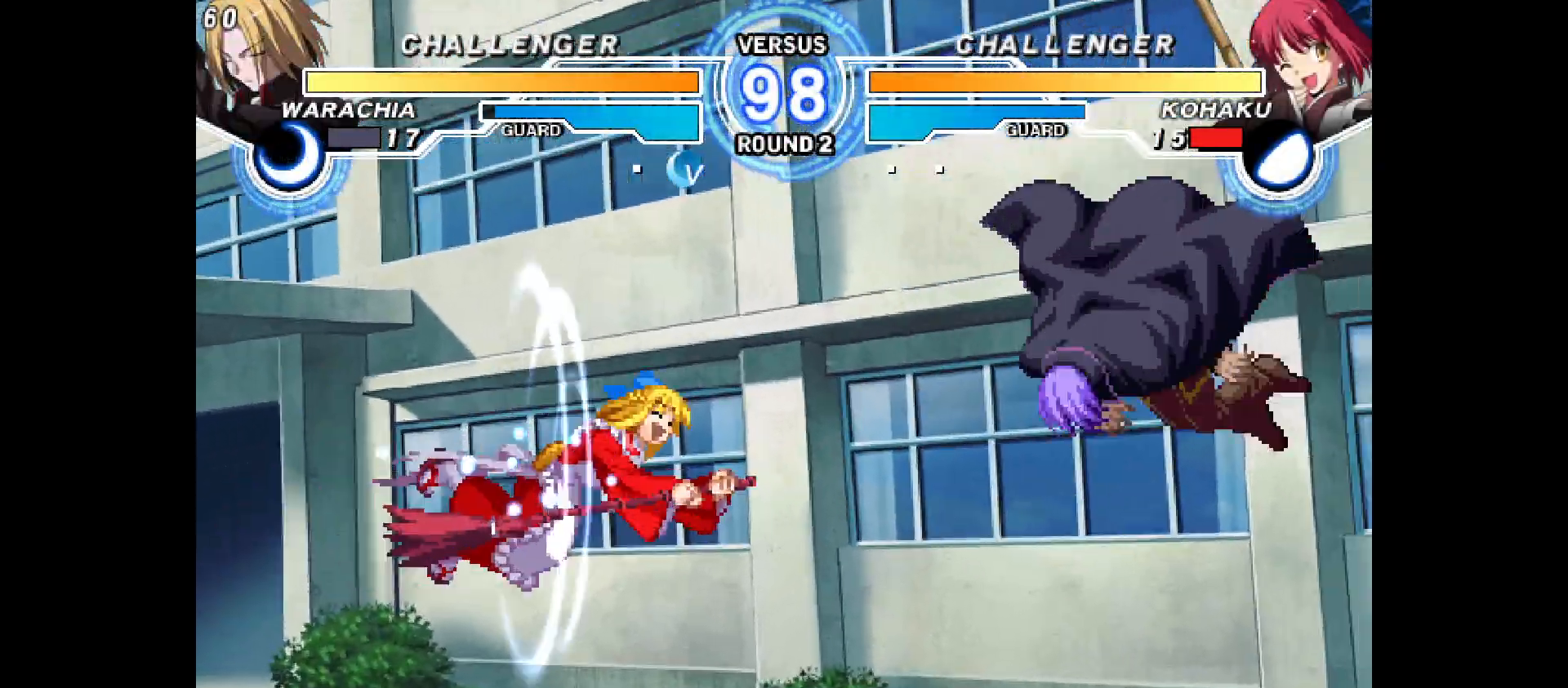
{"buttons": [], "events": [[267, "DPAD_LEFT", "up"], [383, "DPAD_RIGHT", "down"], [450, "DPAD_RIGHT", "up"]]}
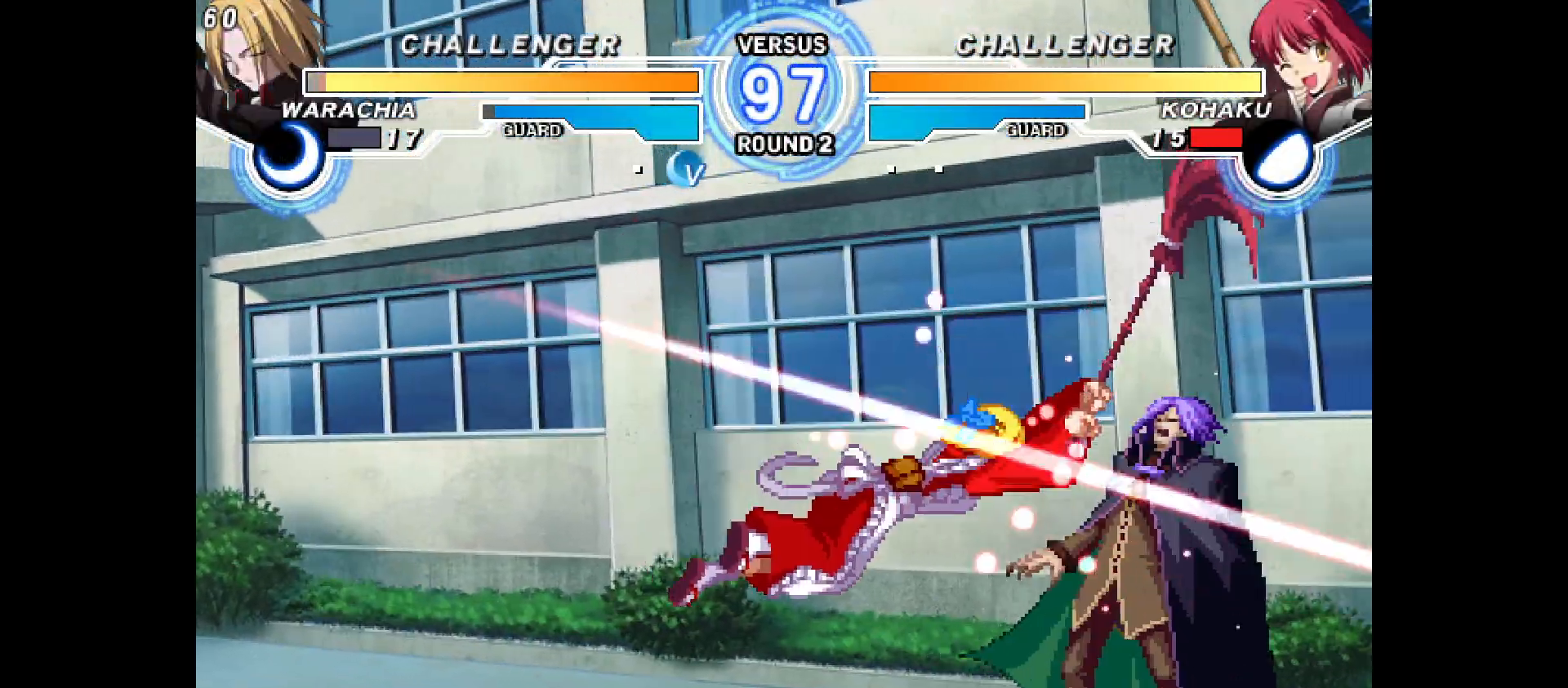
{"buttons": ["DPAD_RIGHT"], "events": [[17, "DPAD_RIGHT", "down"], [283, "DPAD_RIGHT", "up"], [467, "DPAD_RIGHT", "down"]]}
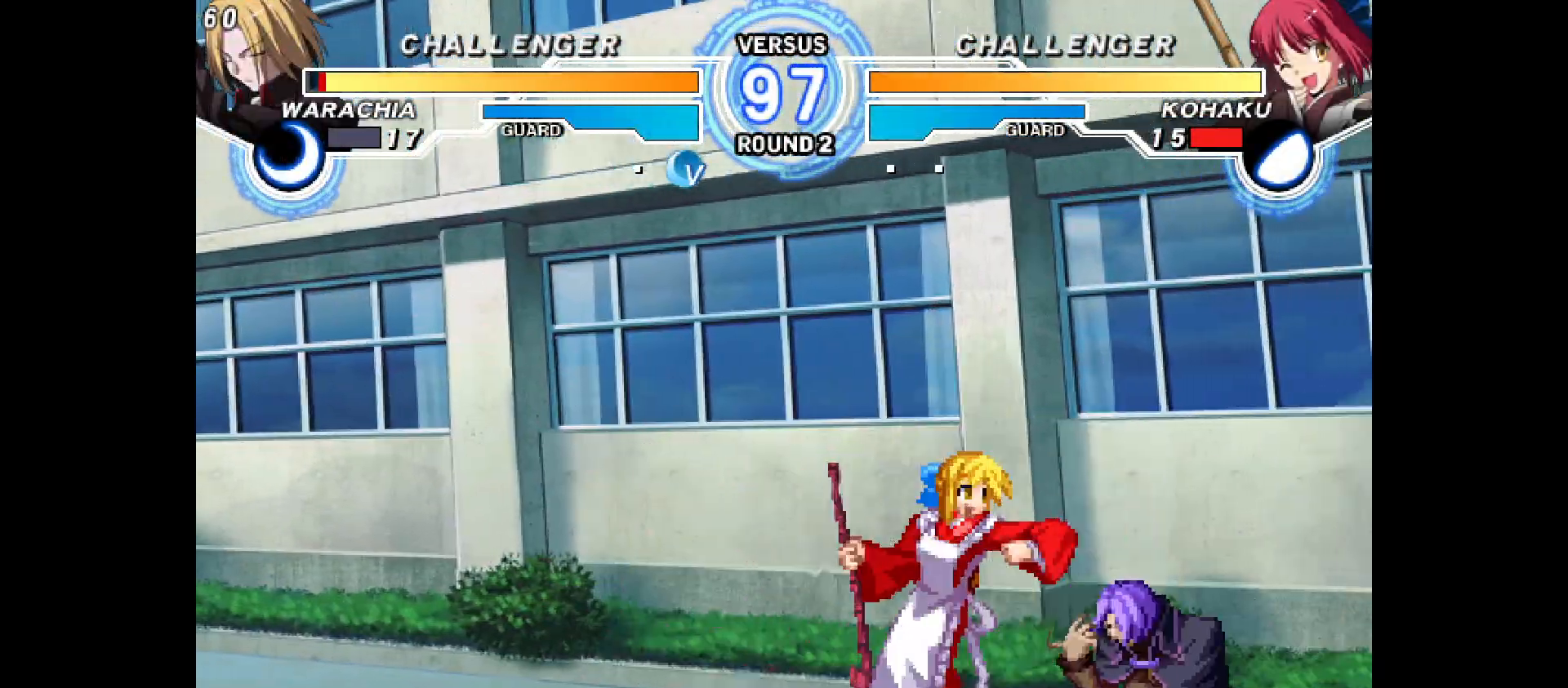
{"buttons": ["DPAD_LEFT"], "events": [[50, "DPAD_DOWN", "down"], [100, "DPAD_RIGHT", "up"], [117, "DPAD_LEFT", "down"], [200, "DPAD_DOWN", "up"]]}
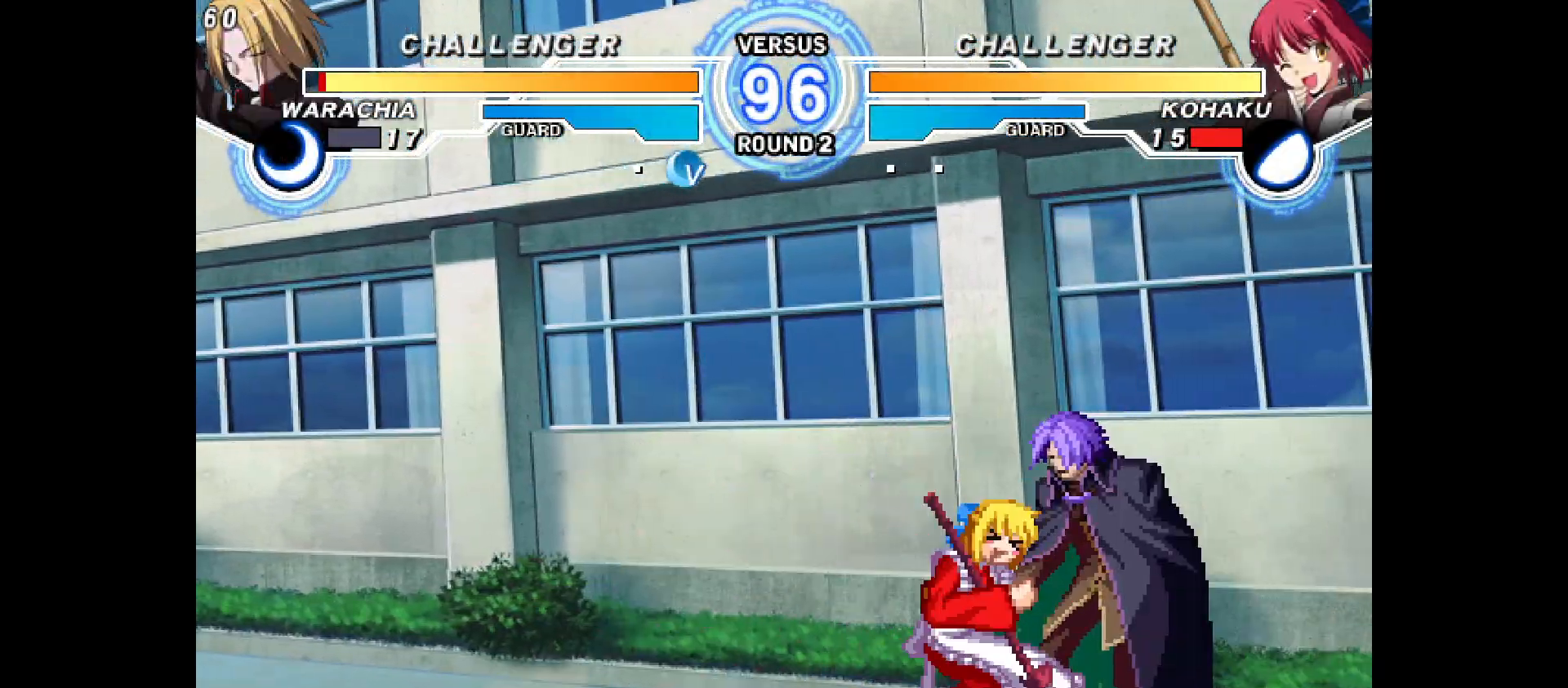
{"buttons": [], "events": [[50, "DPAD_DOWN", "down"], [83, "DPAD_LEFT", "up"], [350, "DPAD_DOWN", "up"]]}
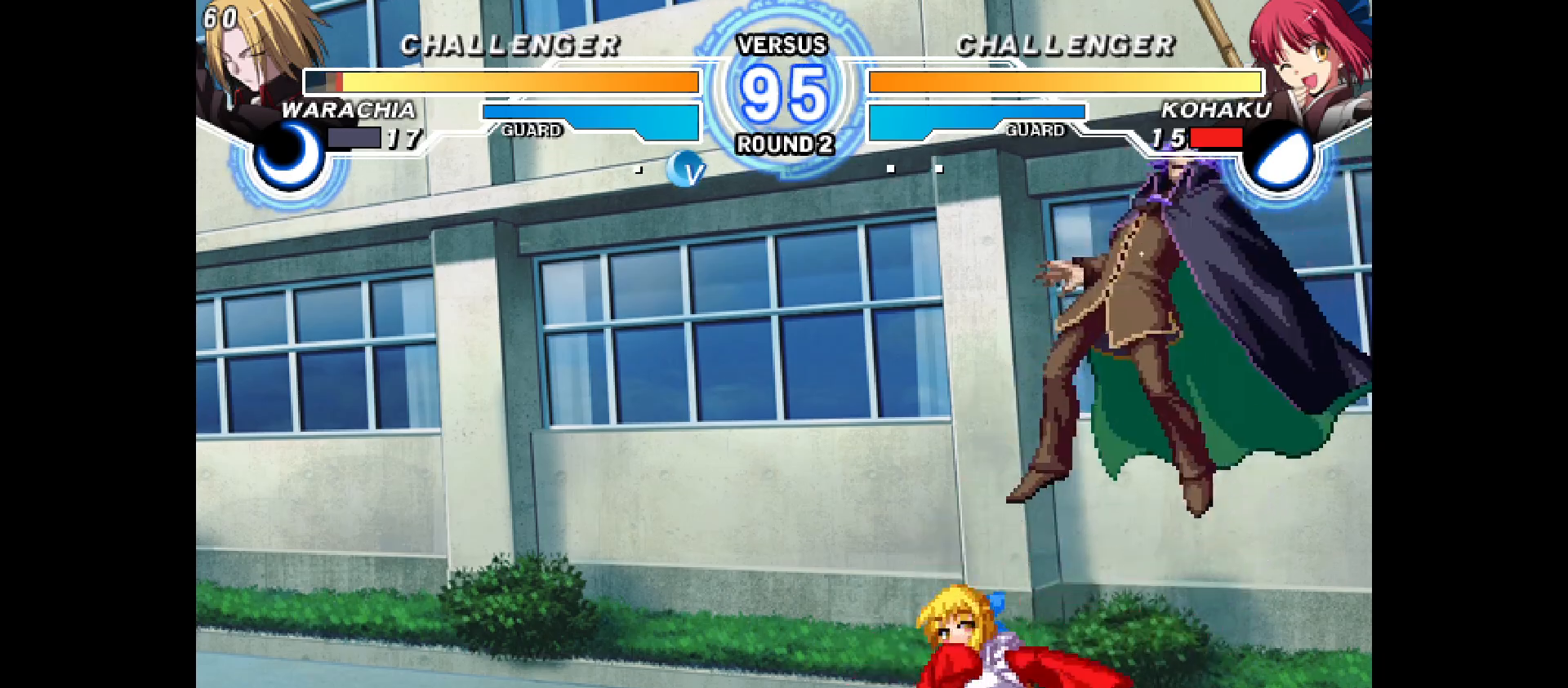
{"buttons": [], "events": [[117, "DPAD_RIGHT", "down"], [200, "DPAD_RIGHT", "up"]]}
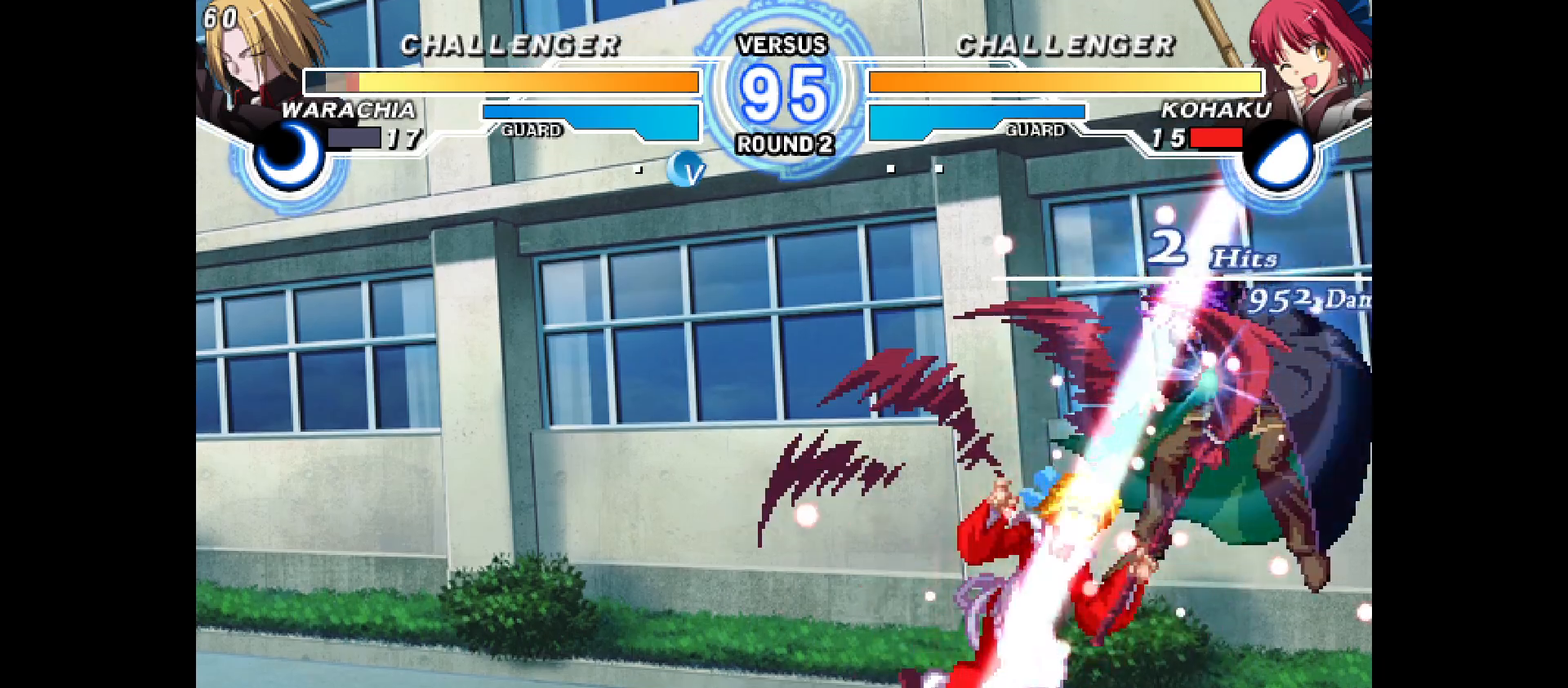
{"buttons": [], "events": [[50, "DPAD_DOWN", "down"], [67, "DPAD_RIGHT", "down"], [117, "DPAD_DOWN", "up"], [233, "DPAD_RIGHT", "up"]]}
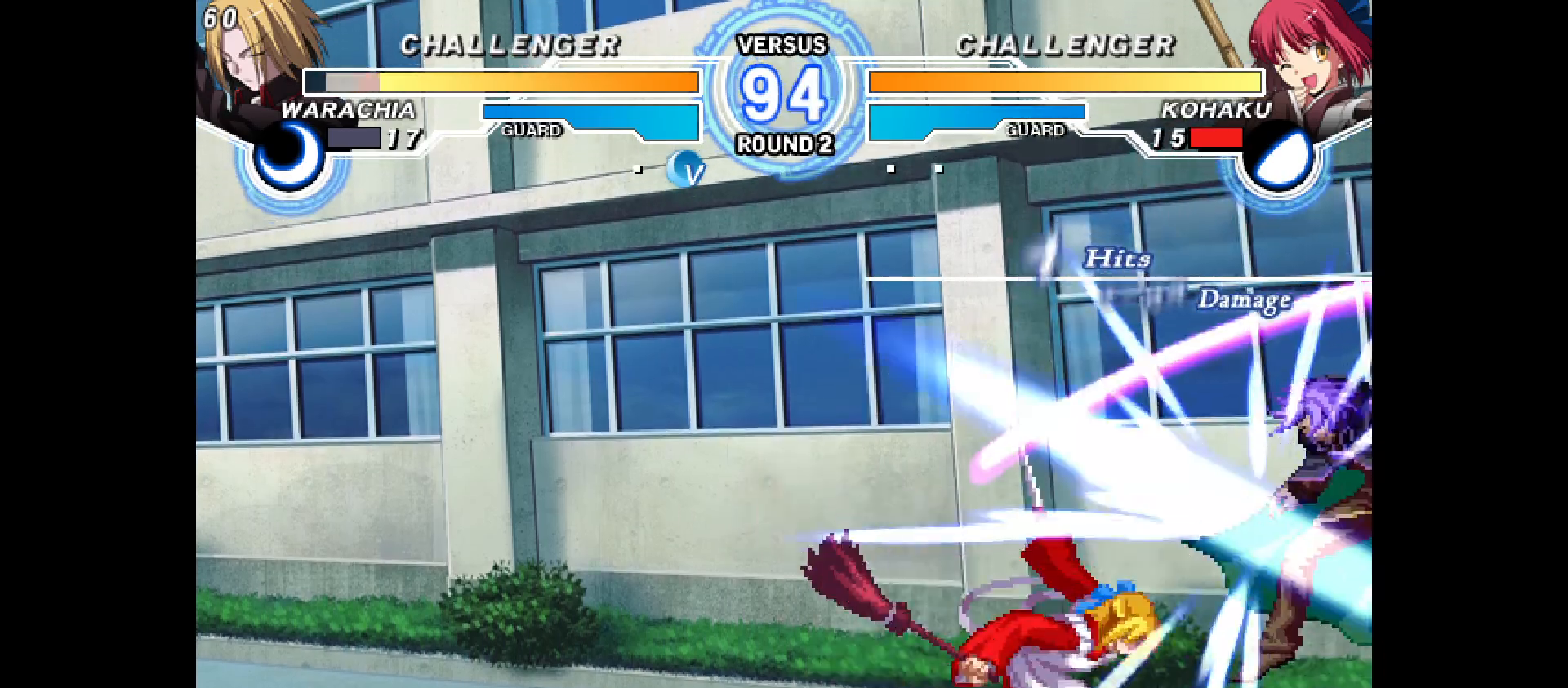
{"buttons": [], "events": [[217, "DPAD_RIGHT", "down"], [317, "DPAD_RIGHT", "up"]]}
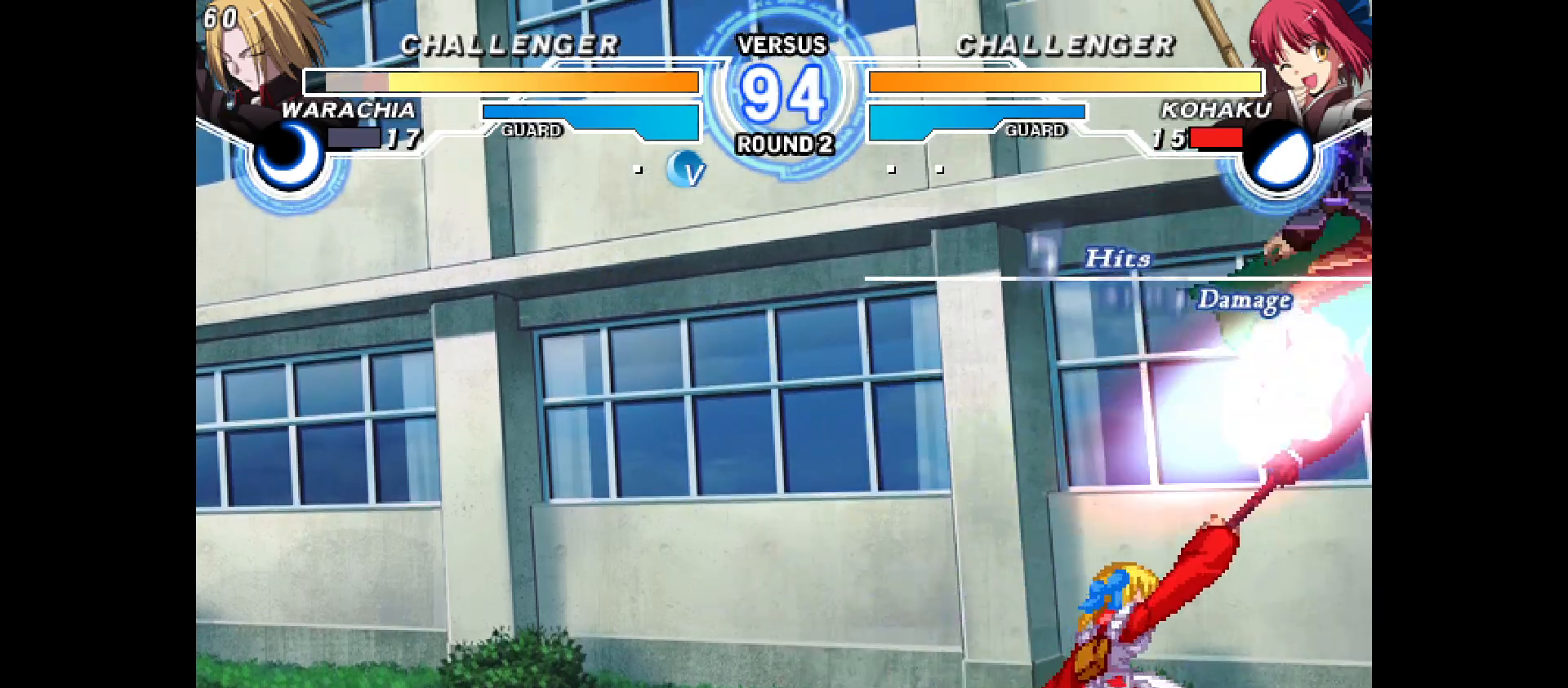
{"buttons": [], "events": []}
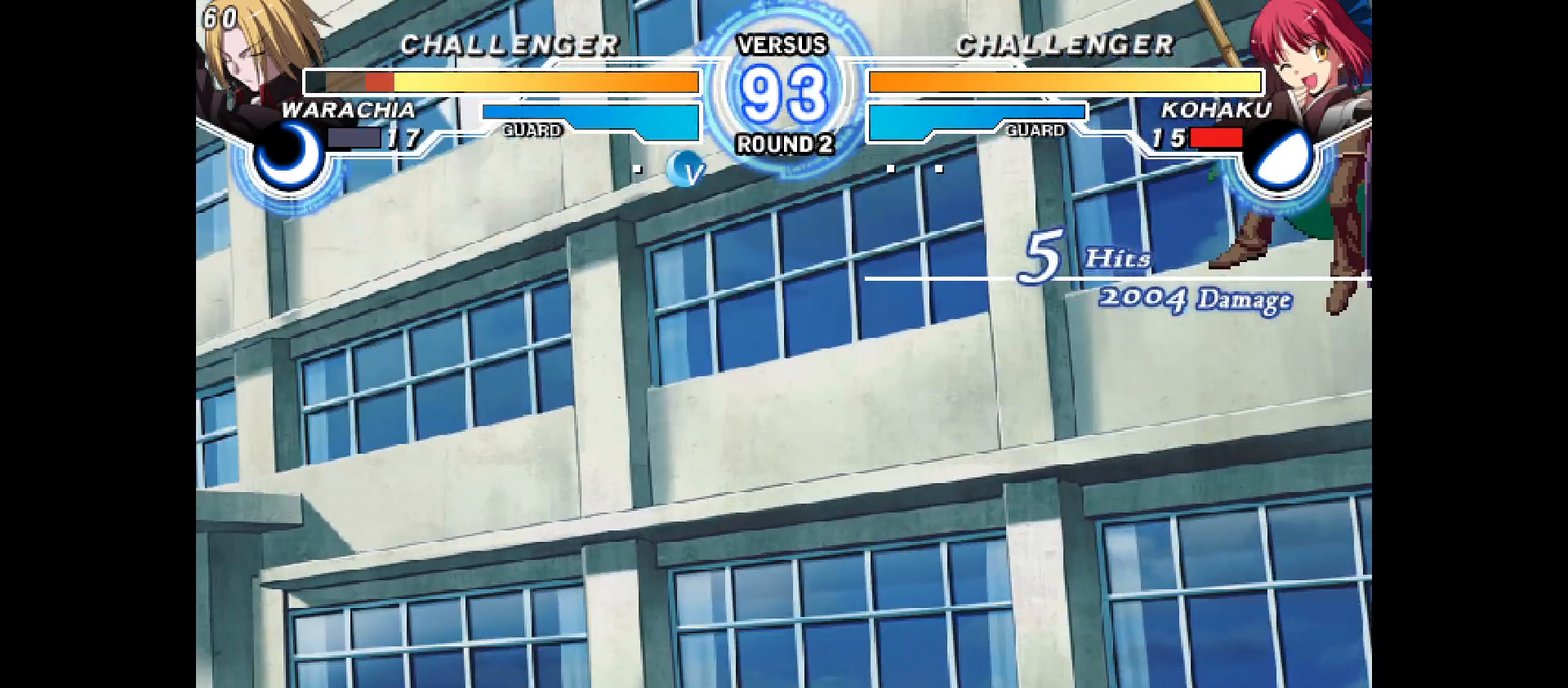
{"buttons": ["DPAD_DOWN"], "events": [[433, "DPAD_DOWN", "down"]]}
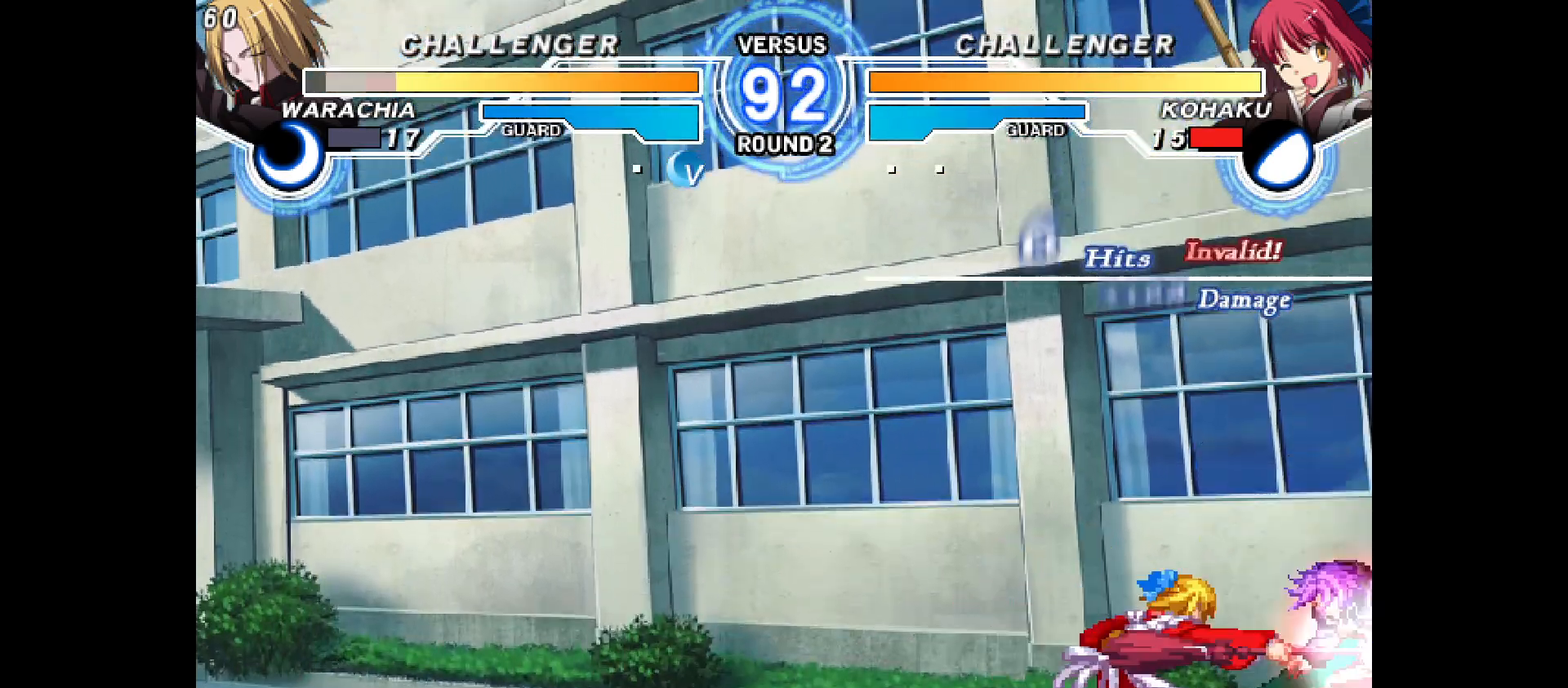
{"buttons": [], "events": [[67, "DPAD_DOWN", "up"]]}
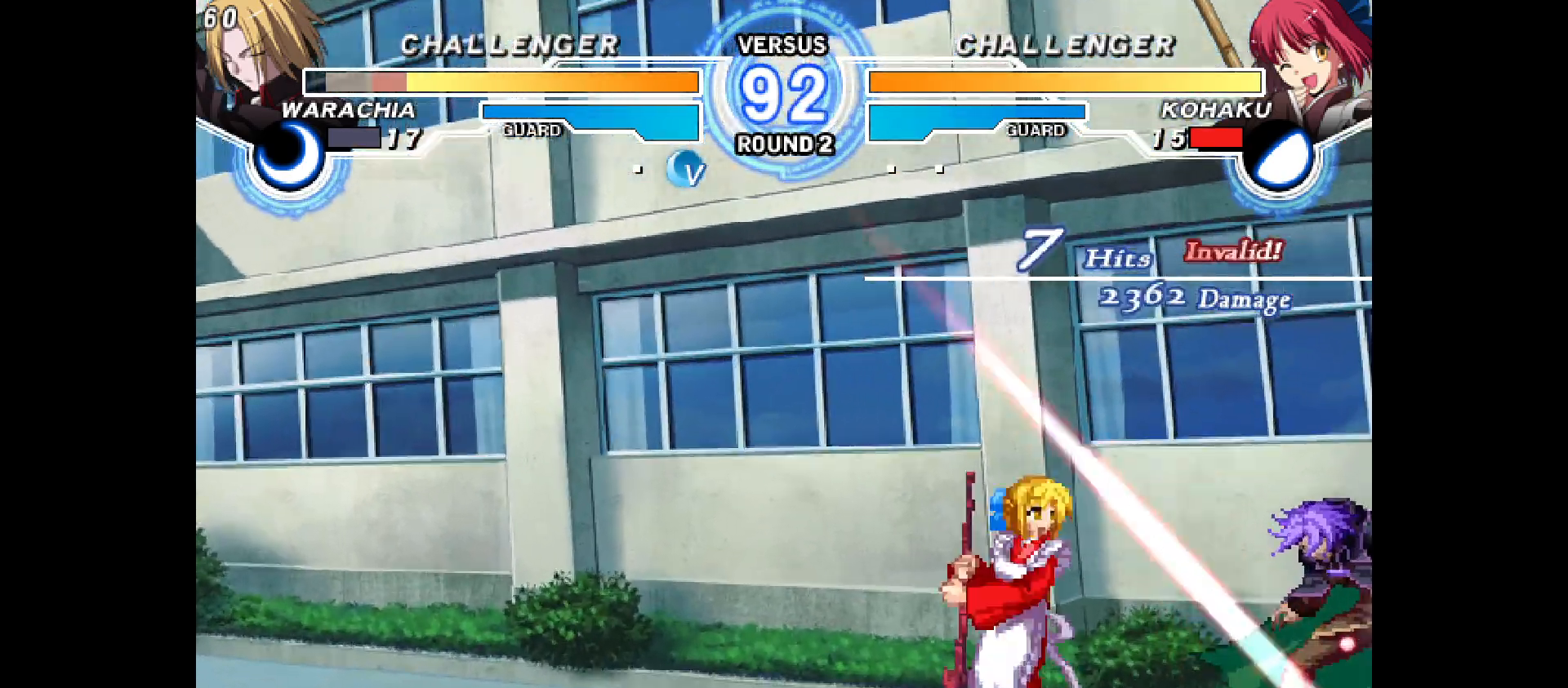
{"buttons": ["DPAD_RIGHT"], "events": [[83, "DPAD_RIGHT", "down"], [117, "DPAD_DOWN", "down"], [167, "DPAD_DOWN", "up"], [167, "DPAD_RIGHT", "up"], [233, "DPAD_RIGHT", "down"]]}
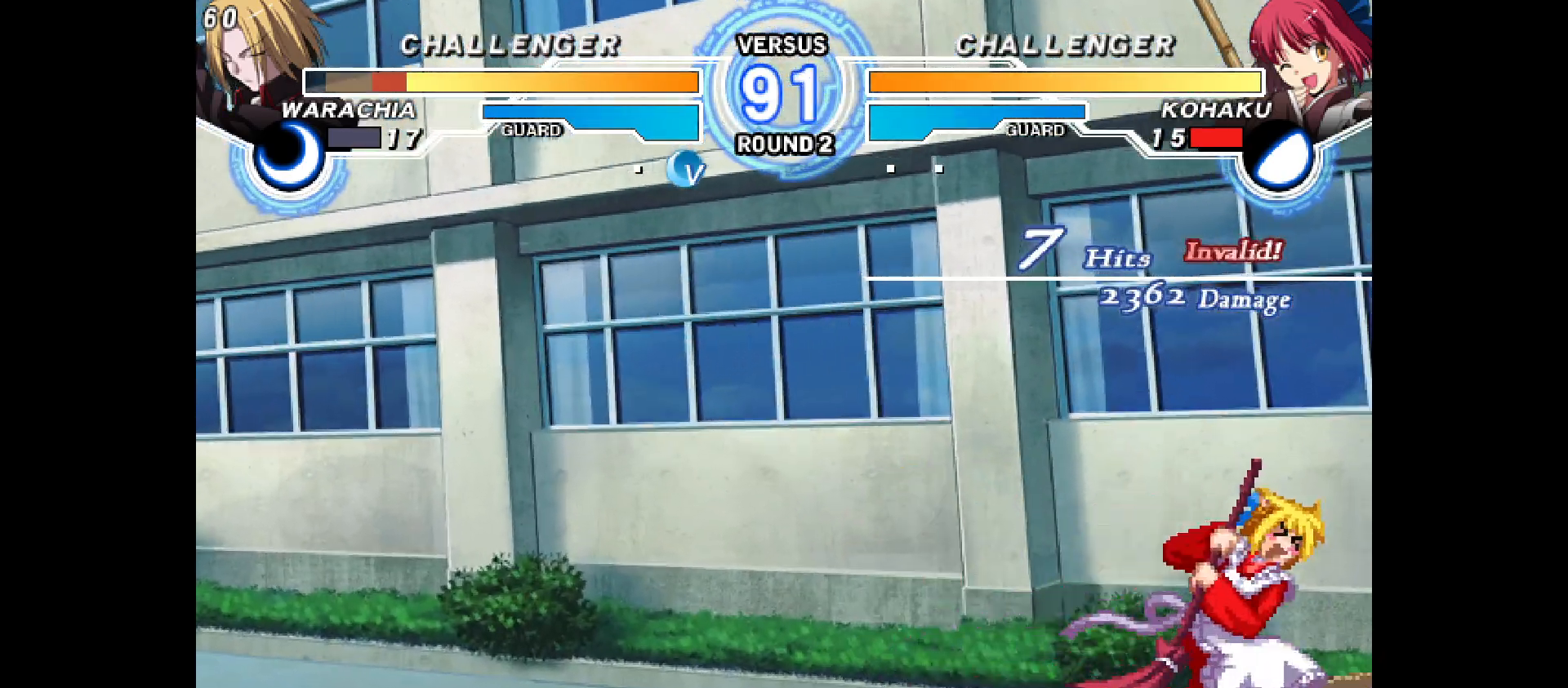
{"buttons": ["DPAD_DOWN"], "events": [[133, "DPAD_DOWN", "down"], [217, "DPAD_RIGHT", "up"], [283, "DPAD_DOWN", "up"], [383, "DPAD_RIGHT", "down"], [467, "DPAD_DOWN", "down"], [500, "DPAD_RIGHT", "up"]]}
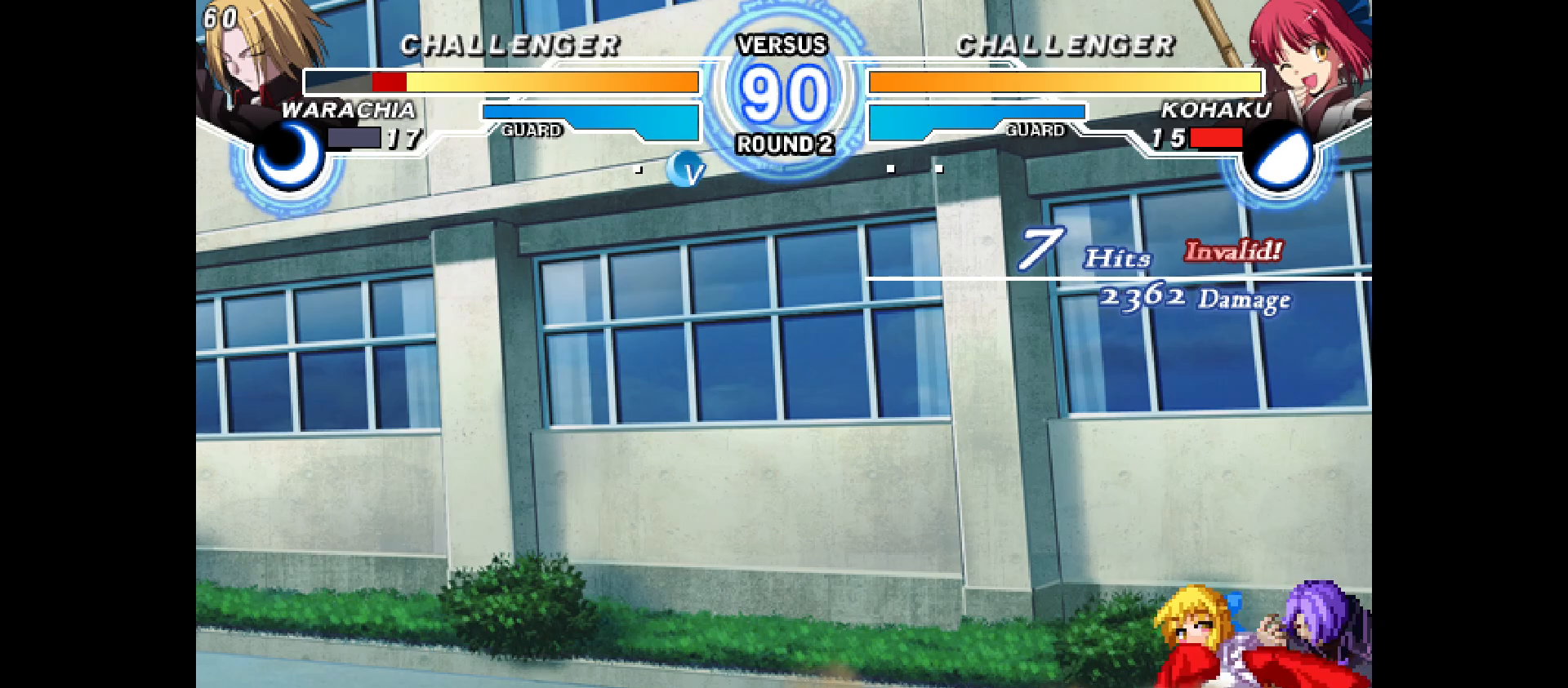
{"buttons": ["DPAD_LEFT"], "events": [[33, "DPAD_LEFT", "down"], [83, "DPAD_DOWN", "up"]]}
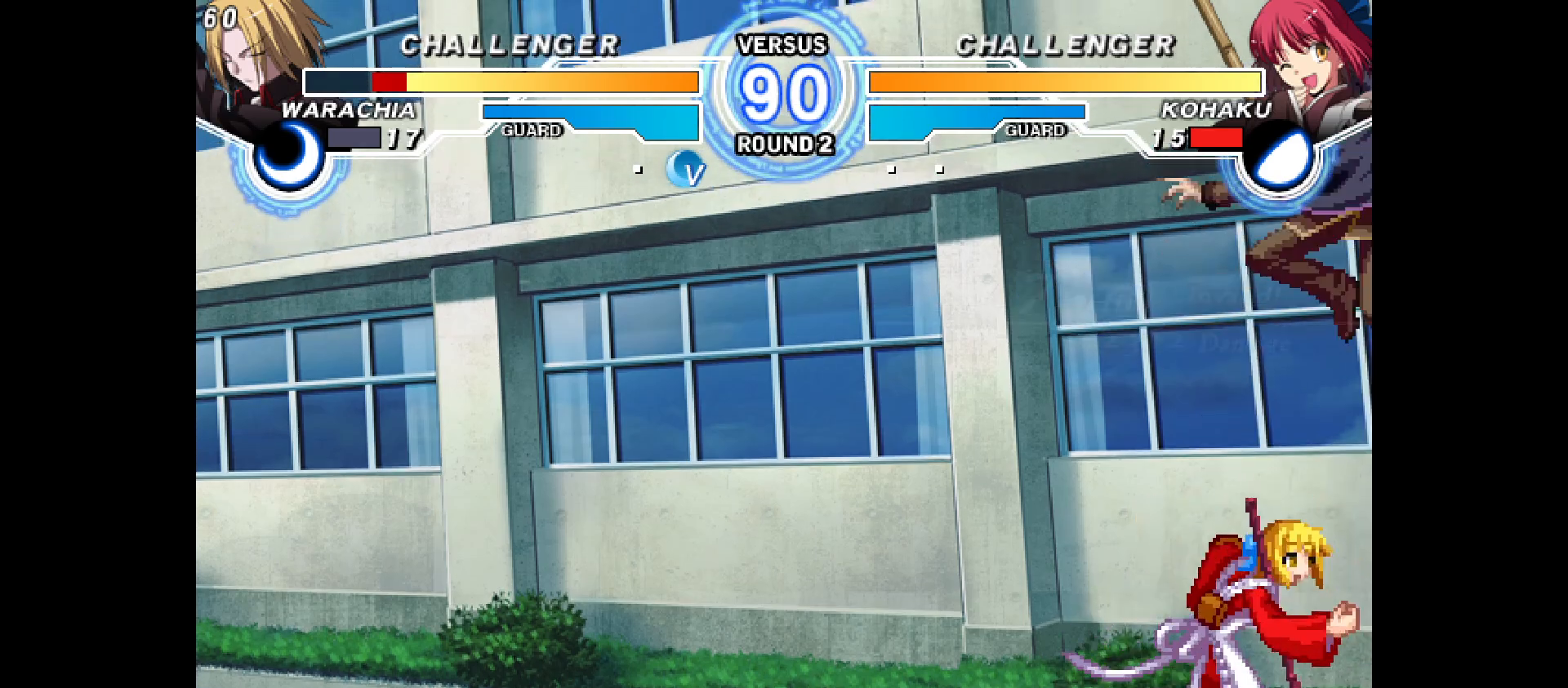
{"buttons": ["DPAD_LEFT"], "events": []}
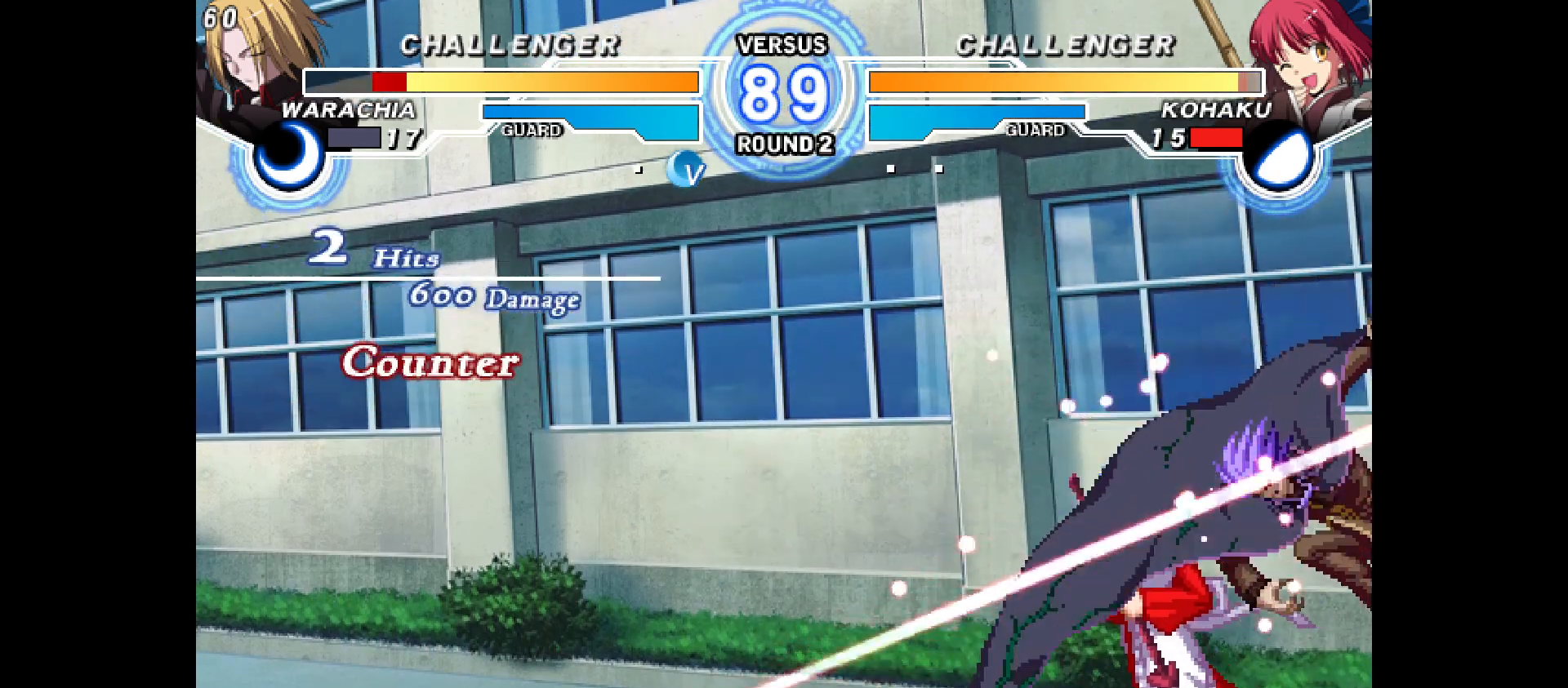
{"buttons": ["DPAD_DOWN", "DPAD_LEFT"], "events": [[67, "DPAD_DOWN", "down"]]}
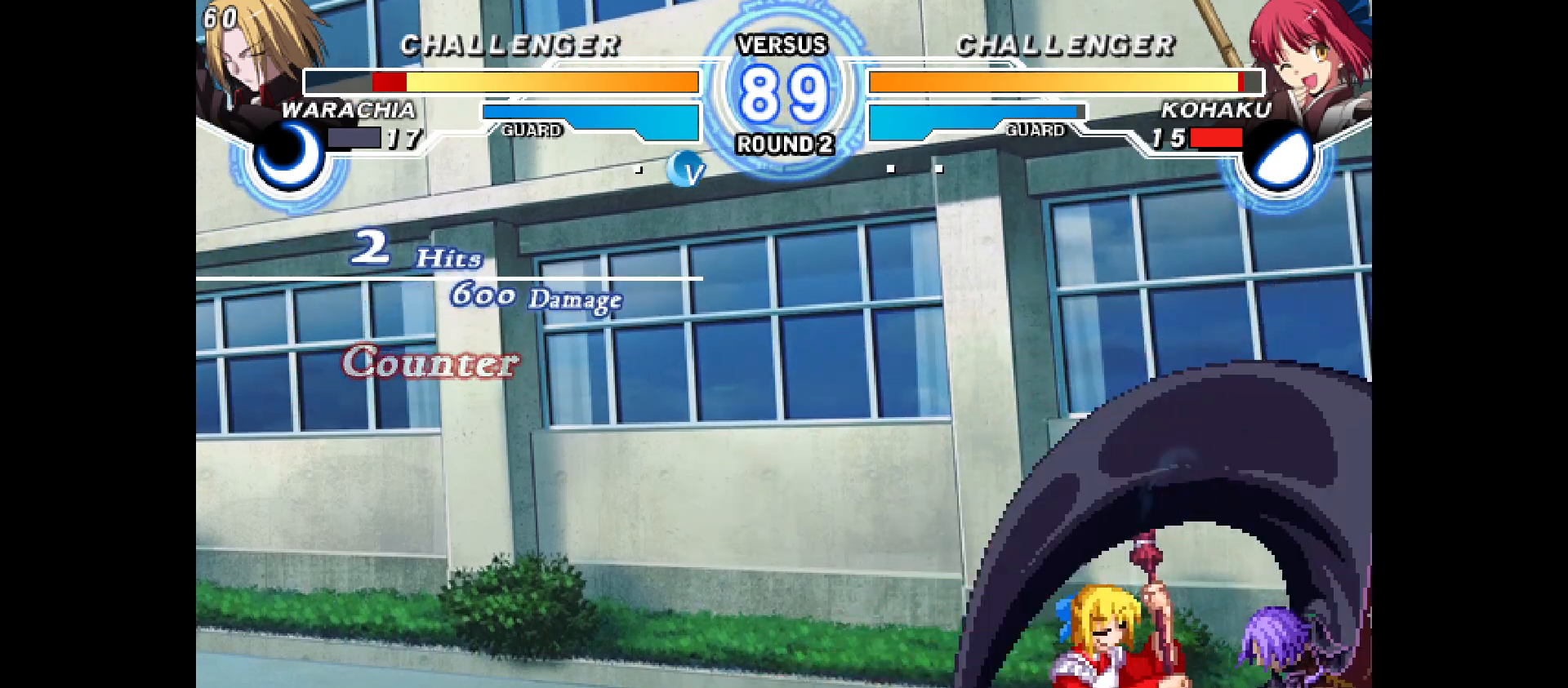
{"buttons": ["DPAD_DOWN", "DPAD_LEFT"], "events": []}
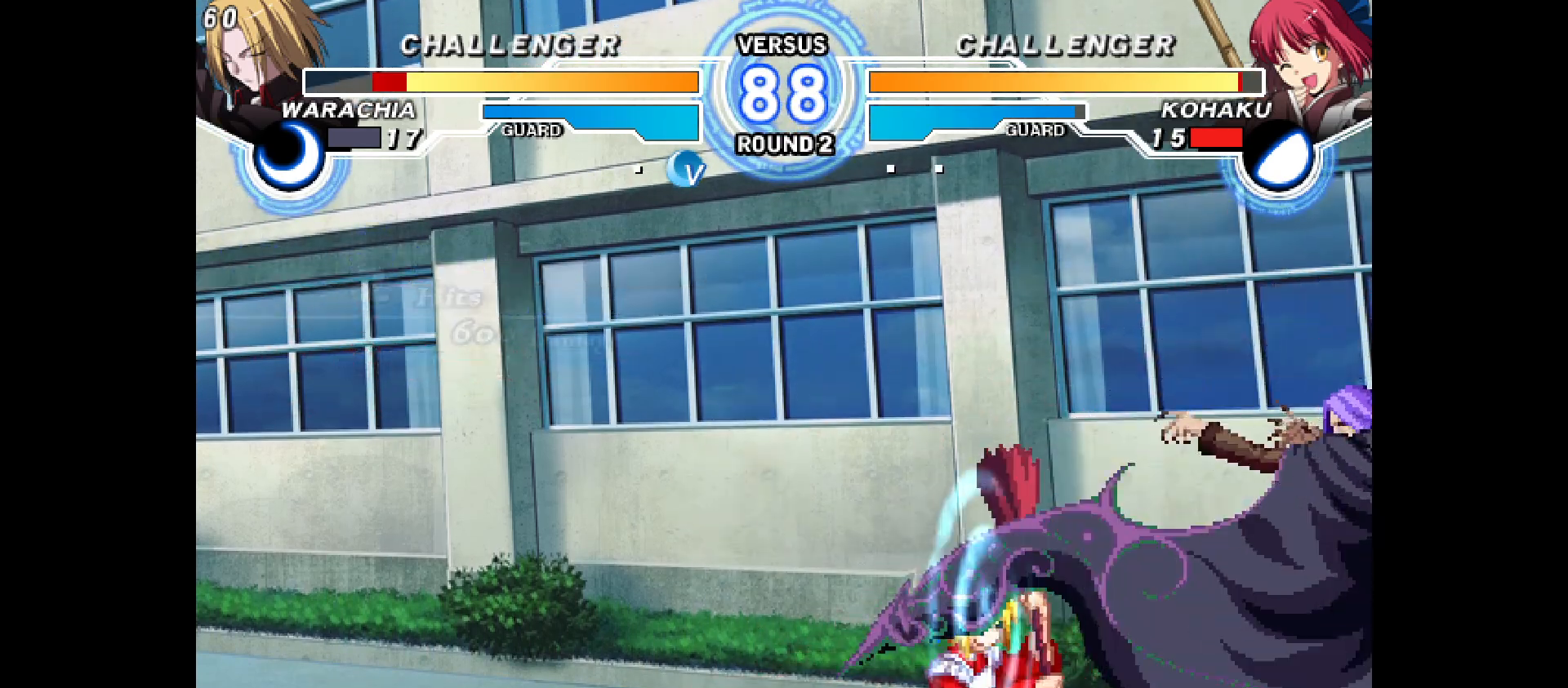
{"buttons": ["DPAD_LEFT"], "events": [[33, "DPAD_UP", "down"], [100, "DPAD_UP", "up"], [283, "DPAD_DOWN", "up"]]}
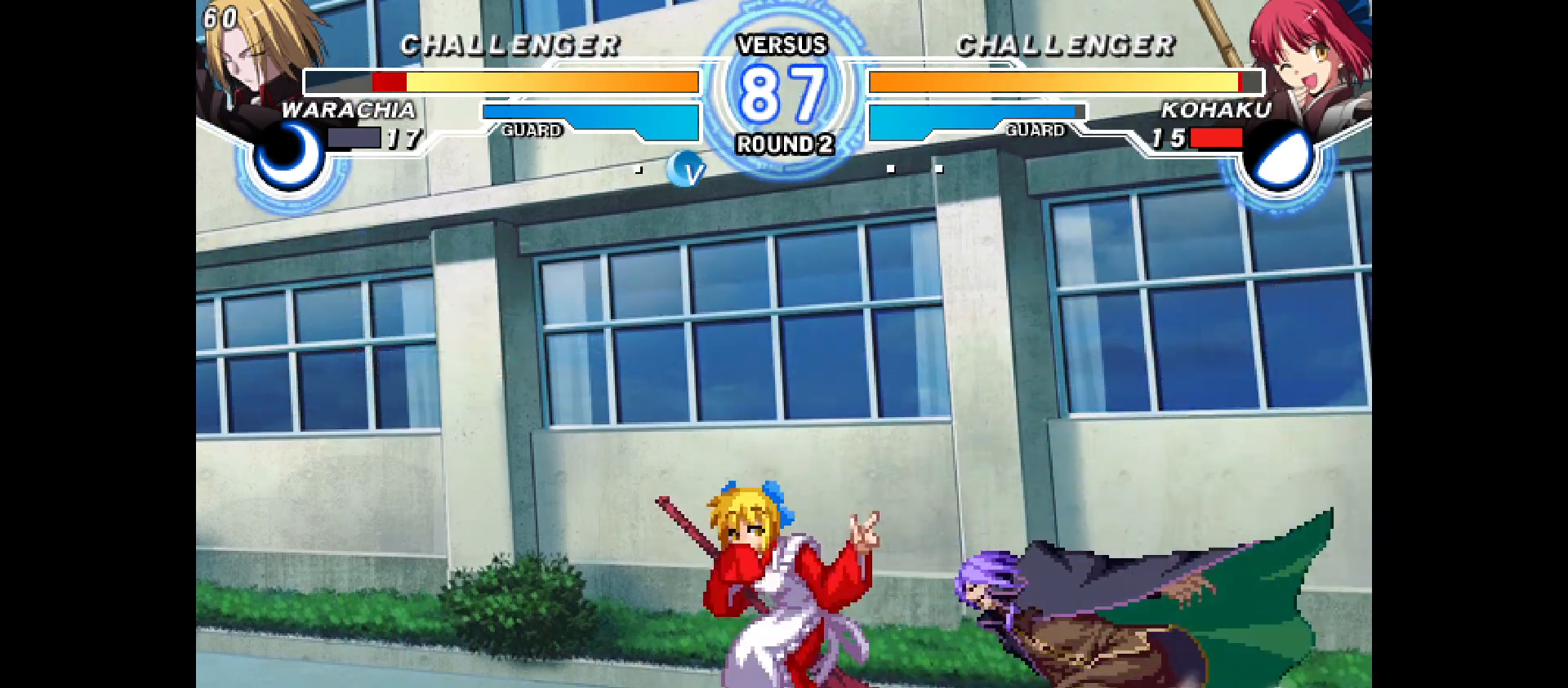
{"buttons": [], "events": [[267, "DPAD_DOWN", "down"], [483, "DPAD_LEFT", "up"], [500, "DPAD_DOWN", "up"]]}
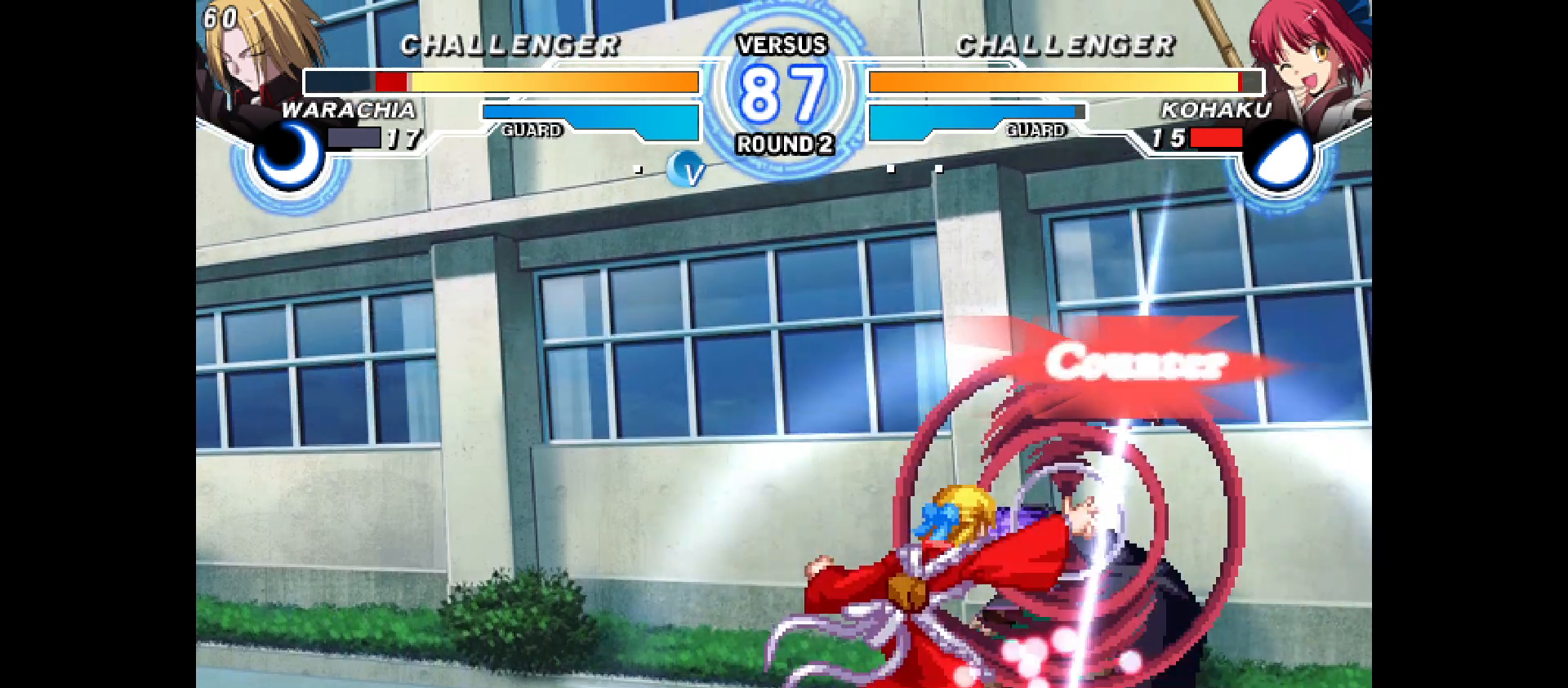
{"buttons": ["DPAD_RIGHT"], "events": [[50, "DPAD_RIGHT", "down"], [83, "DPAD_RIGHT", "up"], [83, "DPAD_UP", "down"], [117, "DPAD_DOWN", "down"], [117, "DPAD_UP", "up"], [133, "DPAD_DOWN", "up"], [333, "DPAD_RIGHT", "down"], [333, "DPAD_UP", "down"], [400, "DPAD_UP", "up"]]}
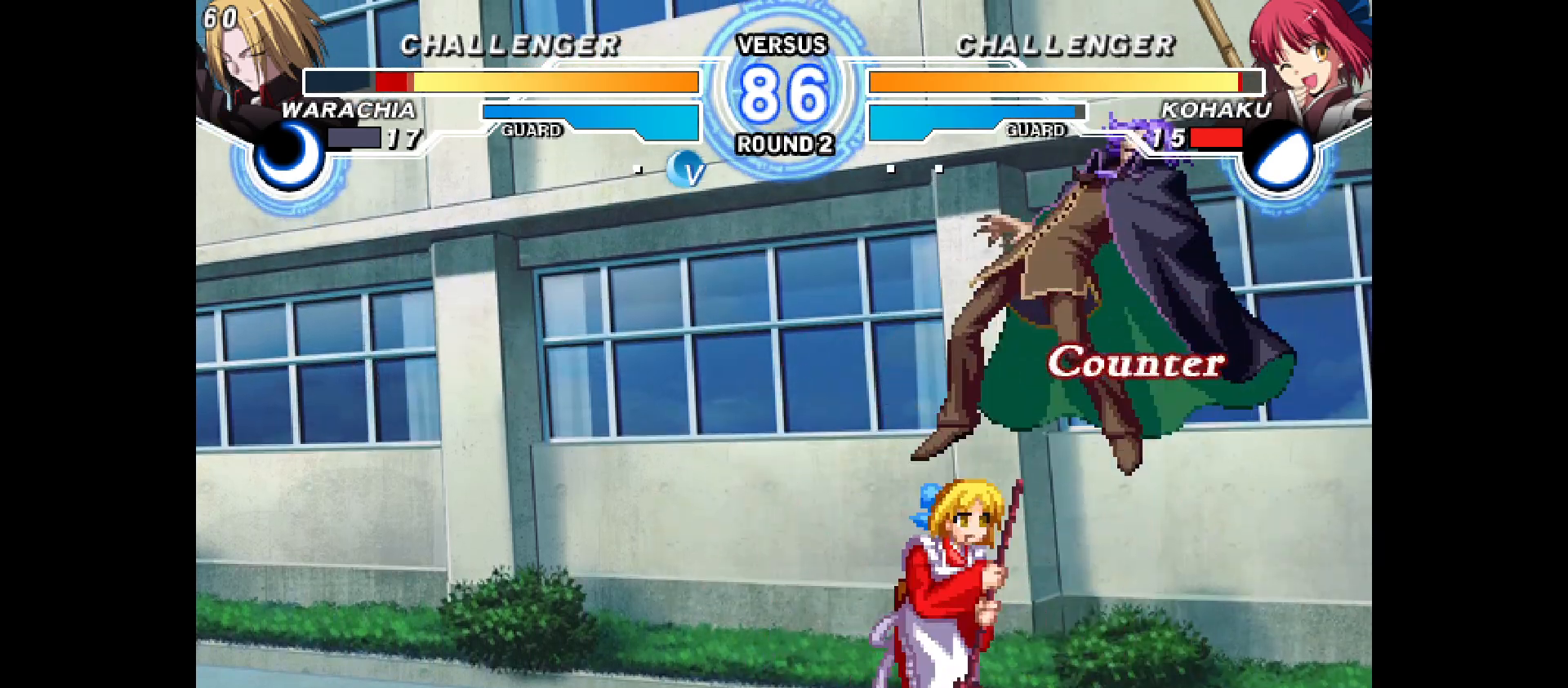
{"buttons": [], "events": [[17, "DPAD_RIGHT", "up"], [200, "DPAD_DOWN", "down"], [317, "DPAD_DOWN", "up"]]}
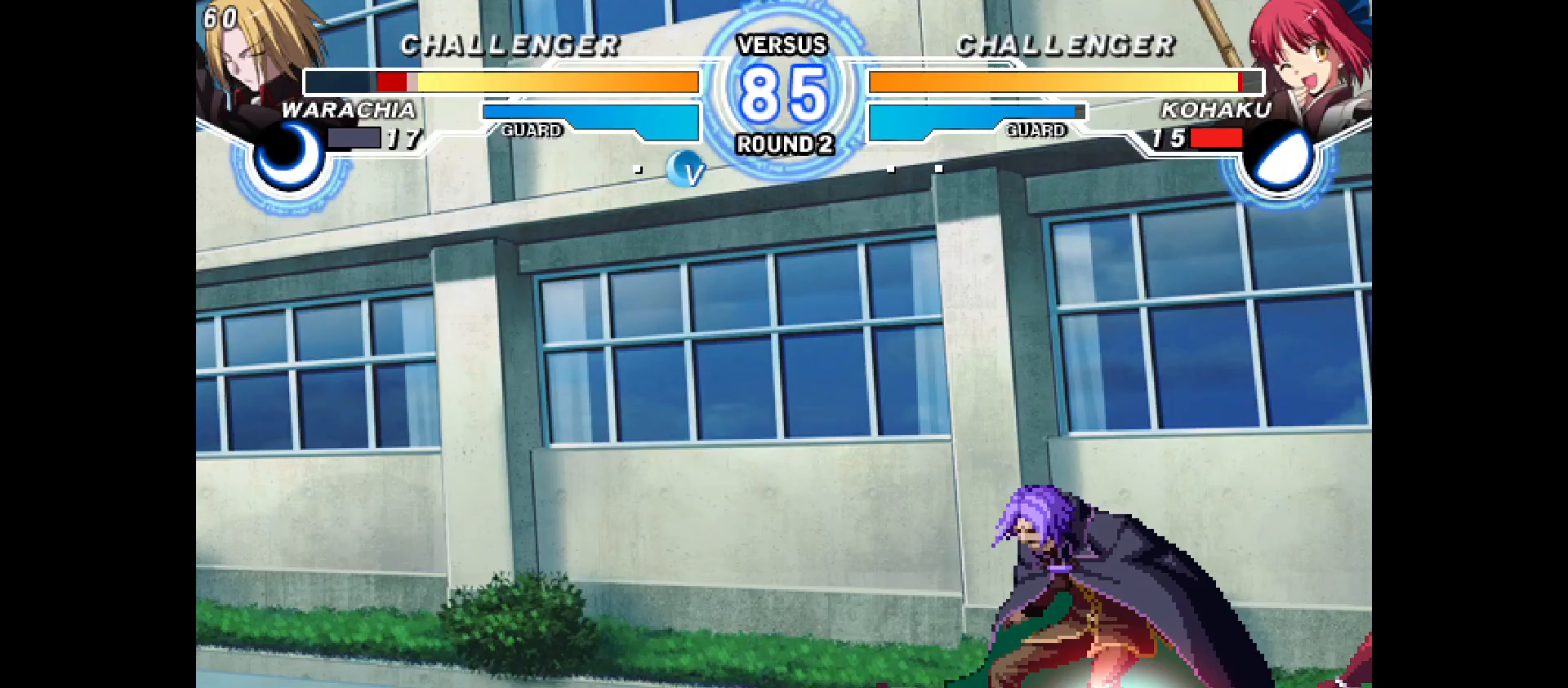
{"buttons": ["DPAD_RIGHT"]}
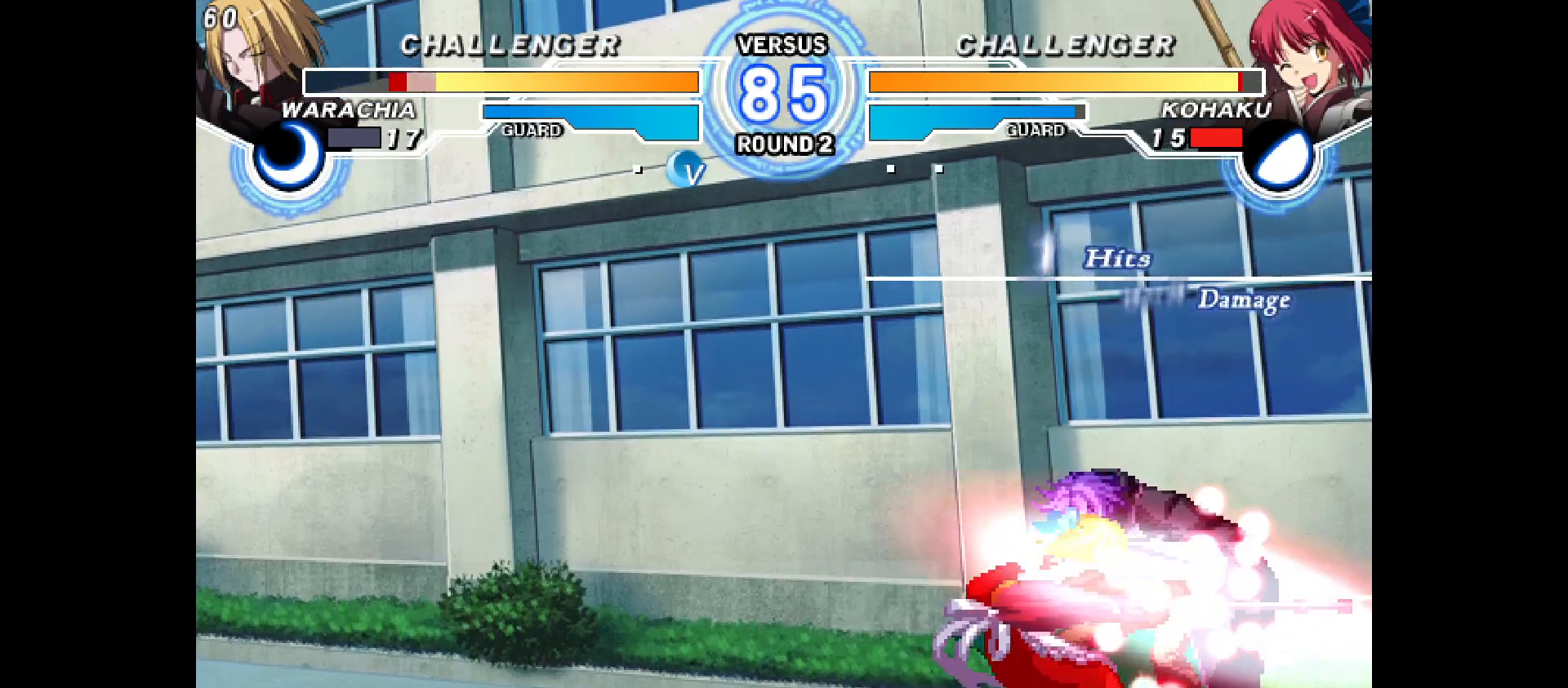
{"buttons": [], "events": [[50, "DPAD_RIGHT", "up"]]}
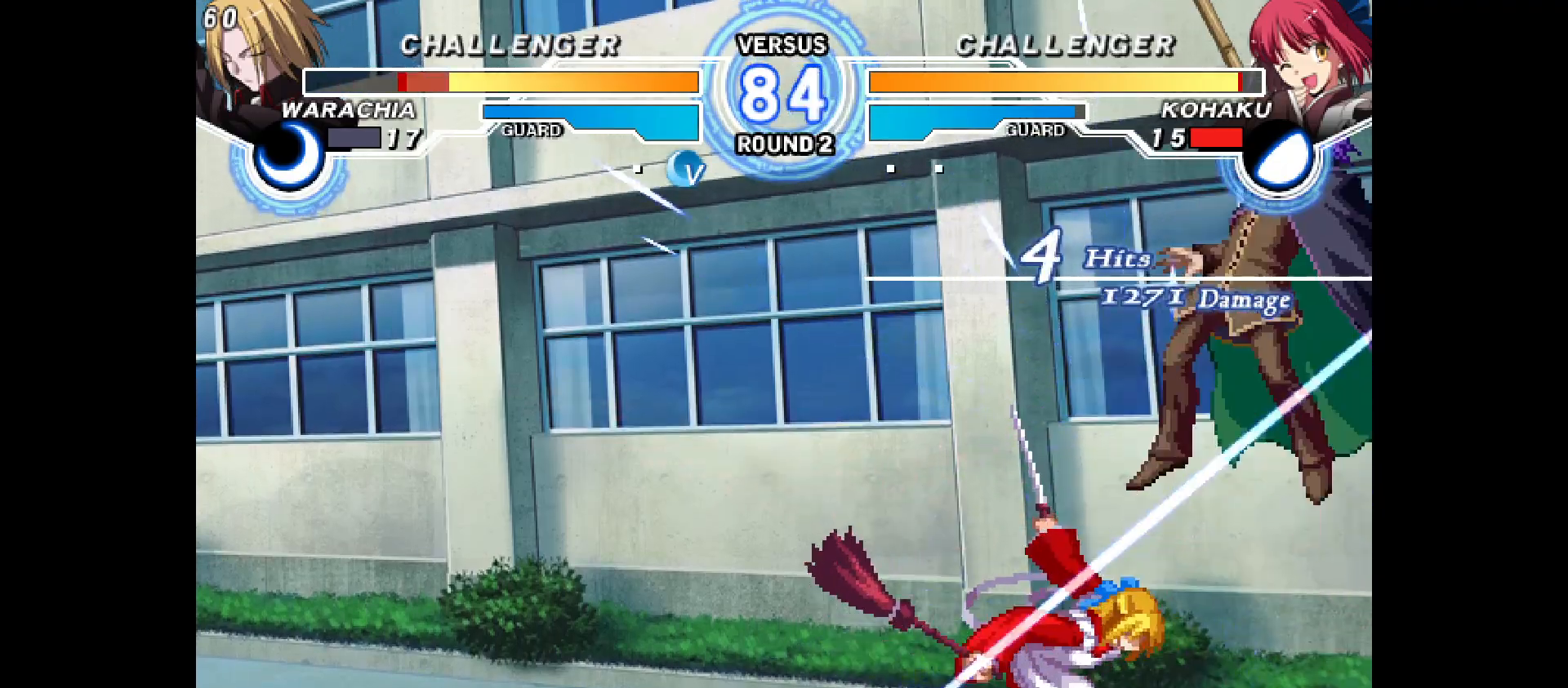
{"buttons": [], "events": []}
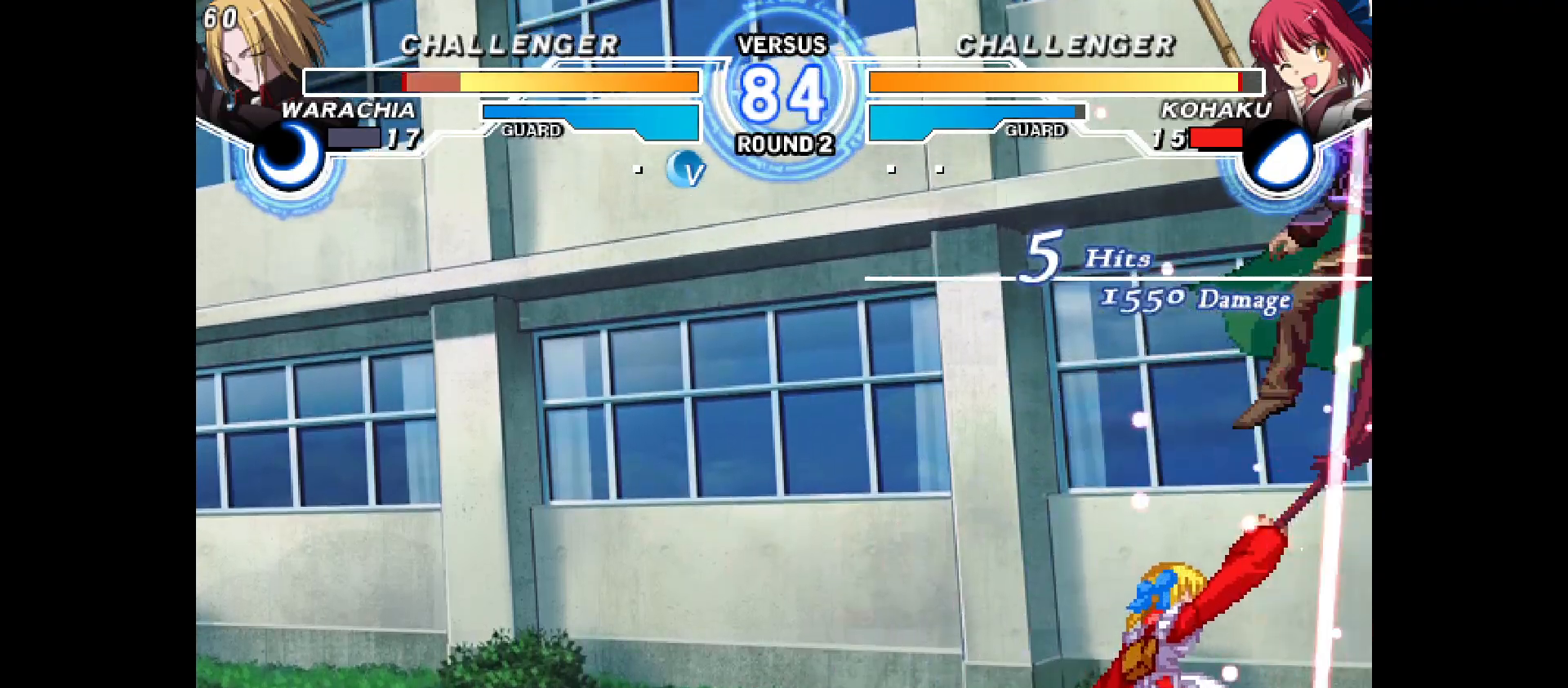
{"buttons": [], "events": []}
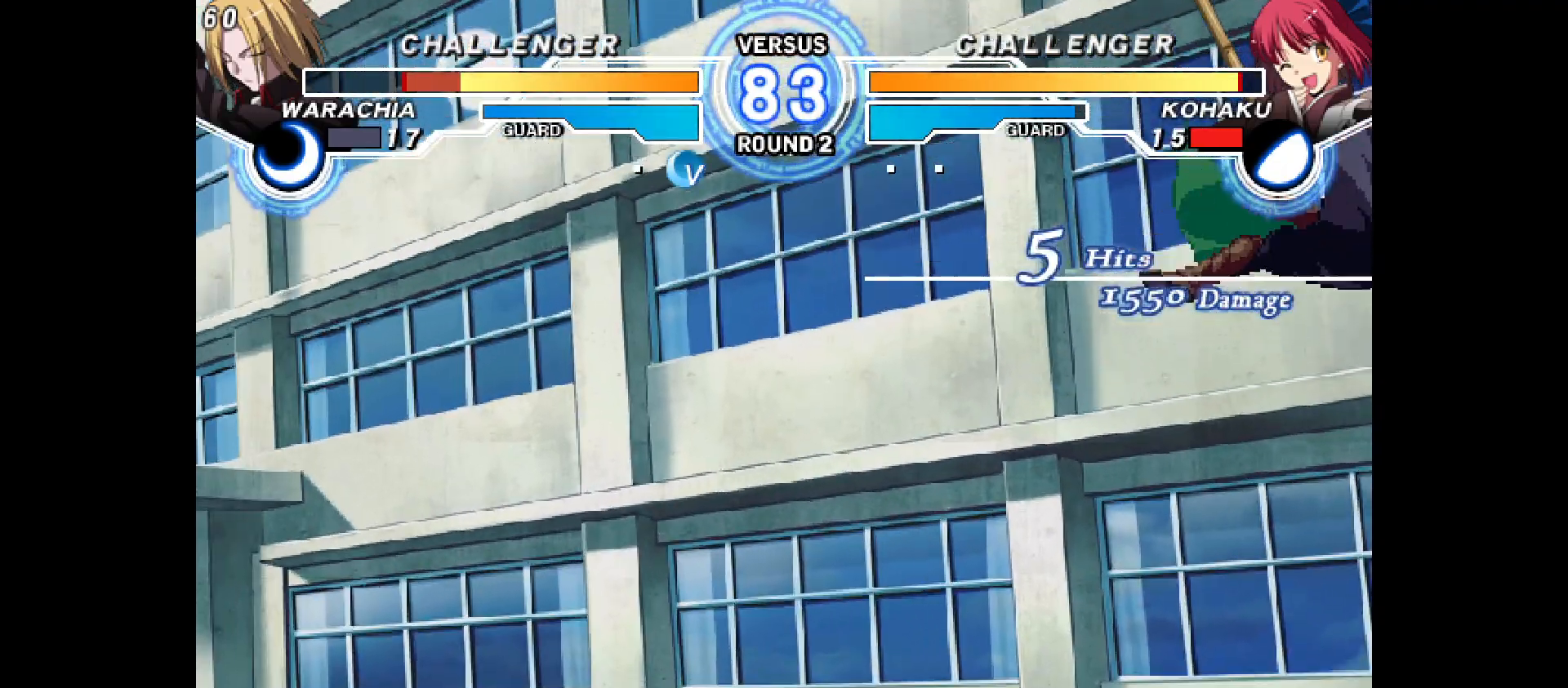
{"buttons": ["DPAD_DOWN"], "events": [[283, "DPAD_DOWN", "down"]]}
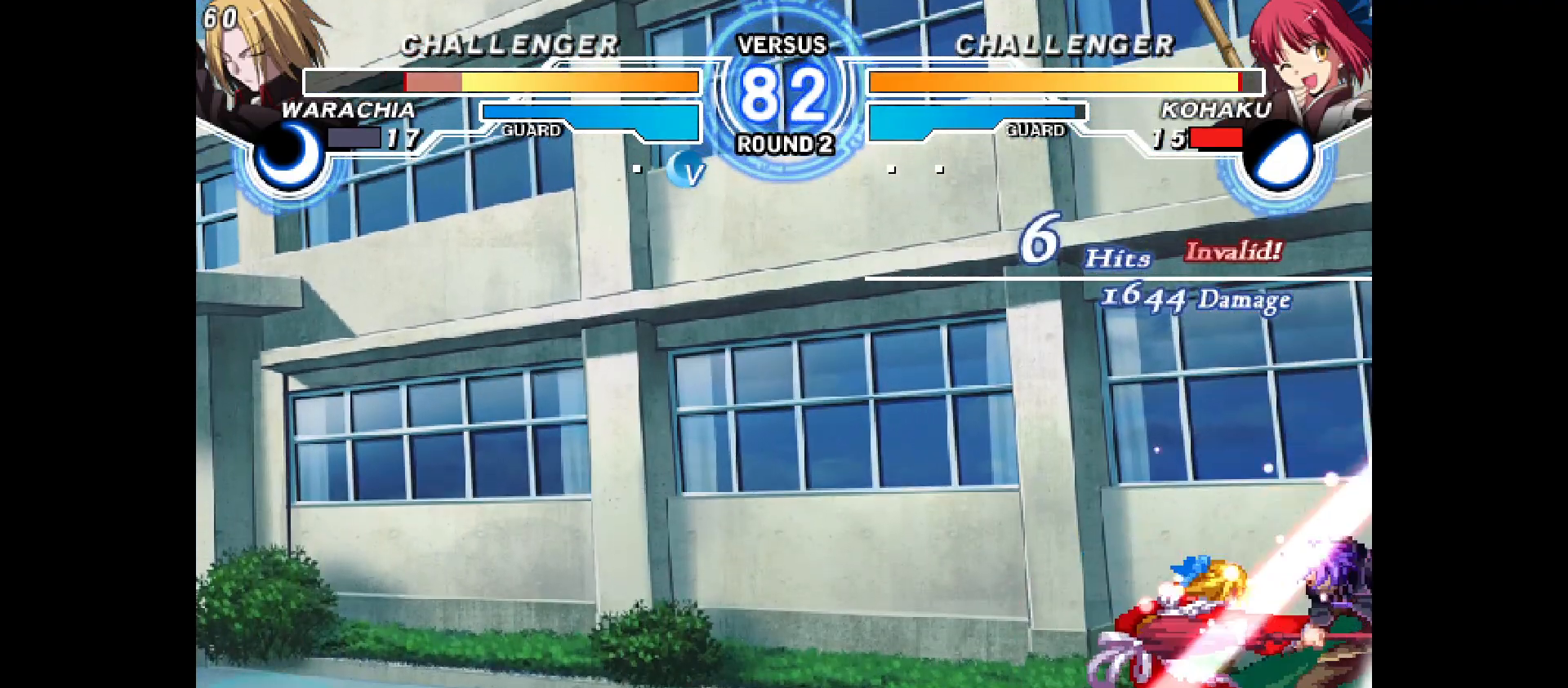
{"buttons": ["DPAD_DOWN"], "events": [[50, "DPAD_RIGHT", "down"], [100, "DPAD_DOWN", "up"], [200, "DPAD_DOWN", "down"], [200, "DPAD_RIGHT", "up"]]}